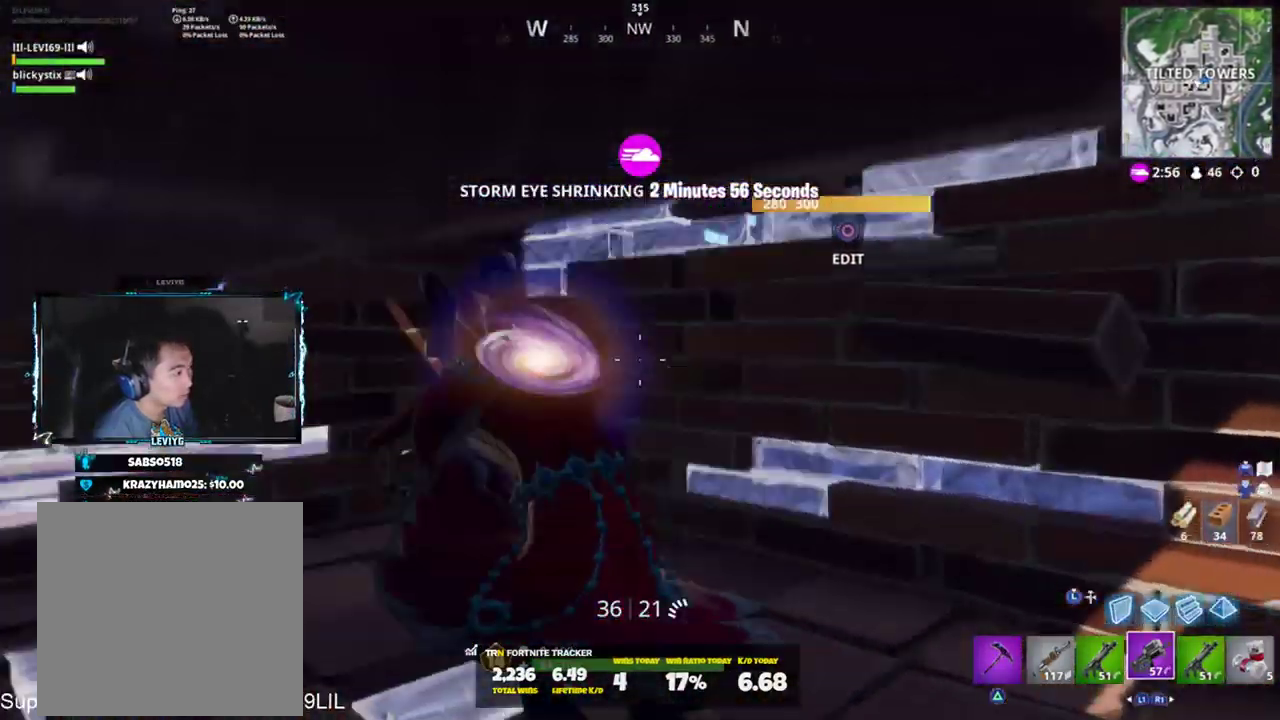
Gameplay with a controller (PlayStation layout); each line is a JSON object with the inputs held at the frame after it. "events" lists button and stick changes between this image and that frame as [ms after this image, input, new state], when the widget could be followed in between.
{"buttons": [], "left_stick": "up-left", "right_stick": "down", "events": [[17, "CIRCLE", "down"], [17, "left_stick", "down-right"], [100, "CIRCLE", "up"], [100, "right_stick", "down"], [134, "R2", "down"], [200, "left_stick", "up-right"], [267, "left_stick", "up-left"], [301, "right_stick", "up-right"], [334, "CIRCLE", "down"], [367, "R2", "up"], [401, "CIRCLE", "up"], [401, "right_stick", "center"], [467, "right_stick", "down"]]}
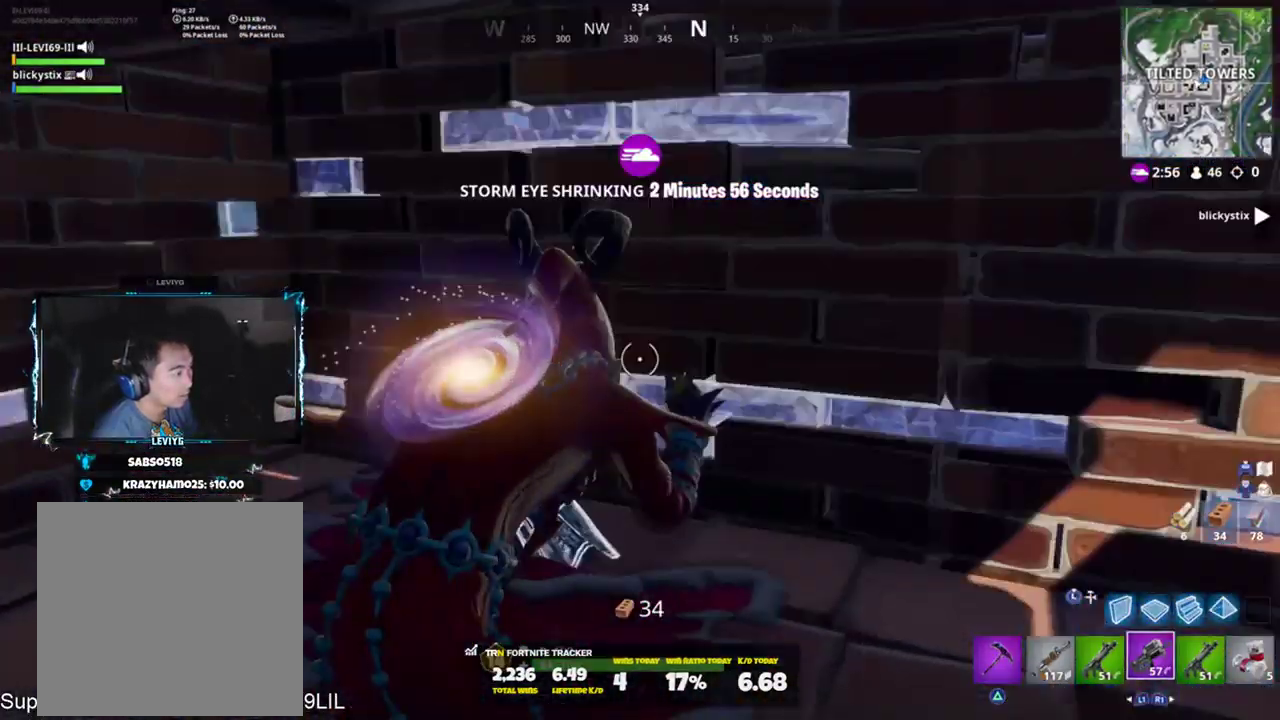
{"buttons": [], "left_stick": "up", "right_stick": "right", "events": [[200, "right_stick", "center"], [300, "right_stick", "up-right"], [467, "left_stick", "up"], [500, "right_stick", "right"]]}
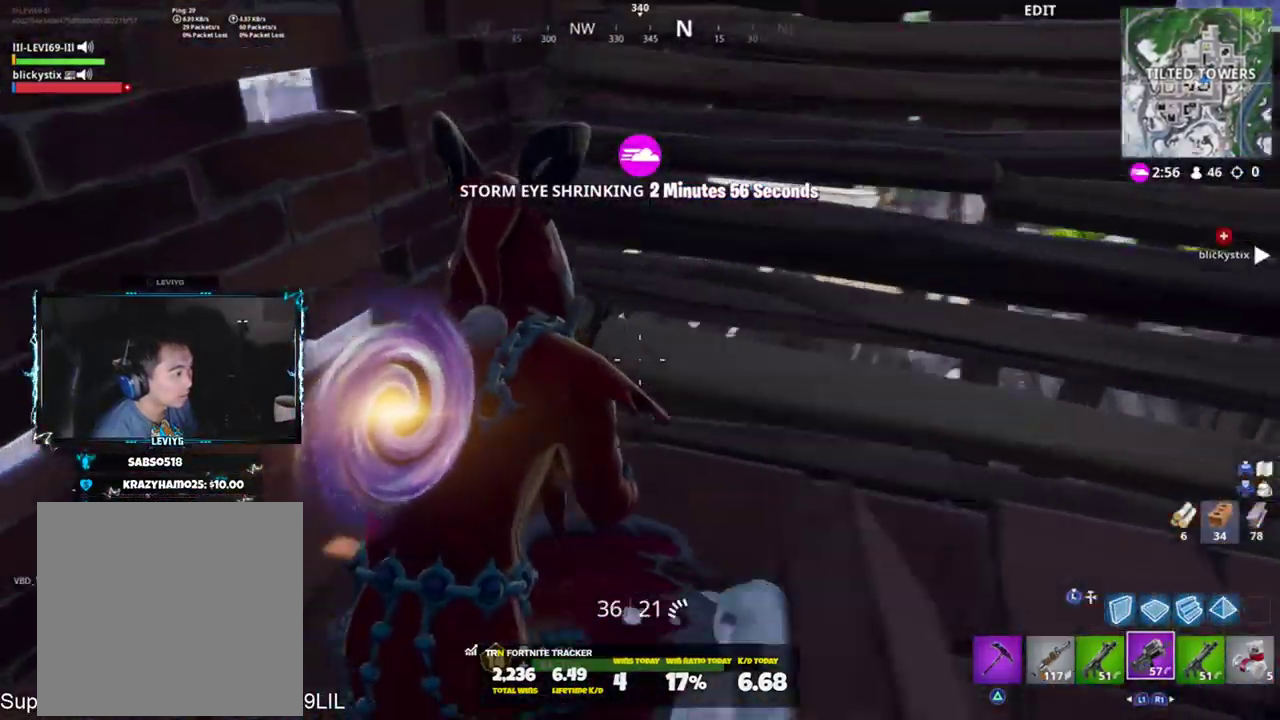
{"buttons": [], "left_stick": "up-right", "right_stick": "center", "events": [[34, "left_stick", "up-right"], [167, "right_stick", "up-right"], [334, "right_stick", "center"]]}
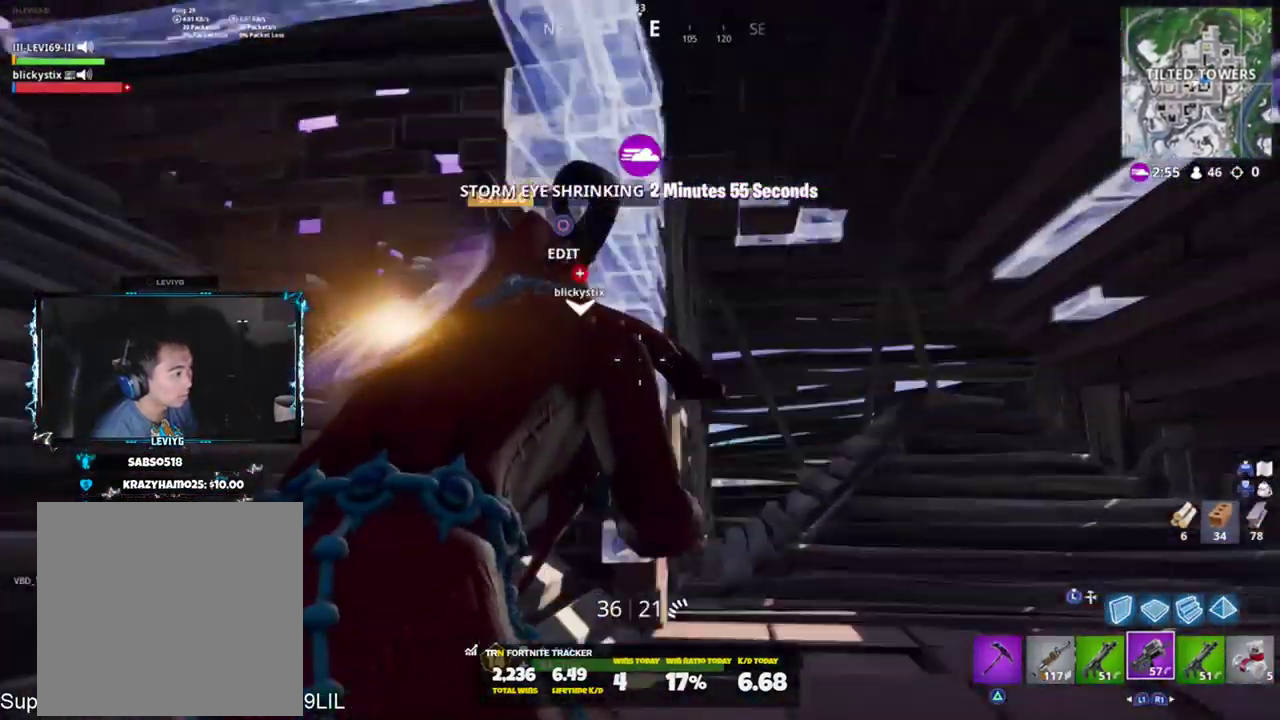
{"buttons": [], "left_stick": "up", "right_stick": "center", "events": [[200, "right_stick", "down"], [233, "left_stick", "up"], [434, "right_stick", "center"]]}
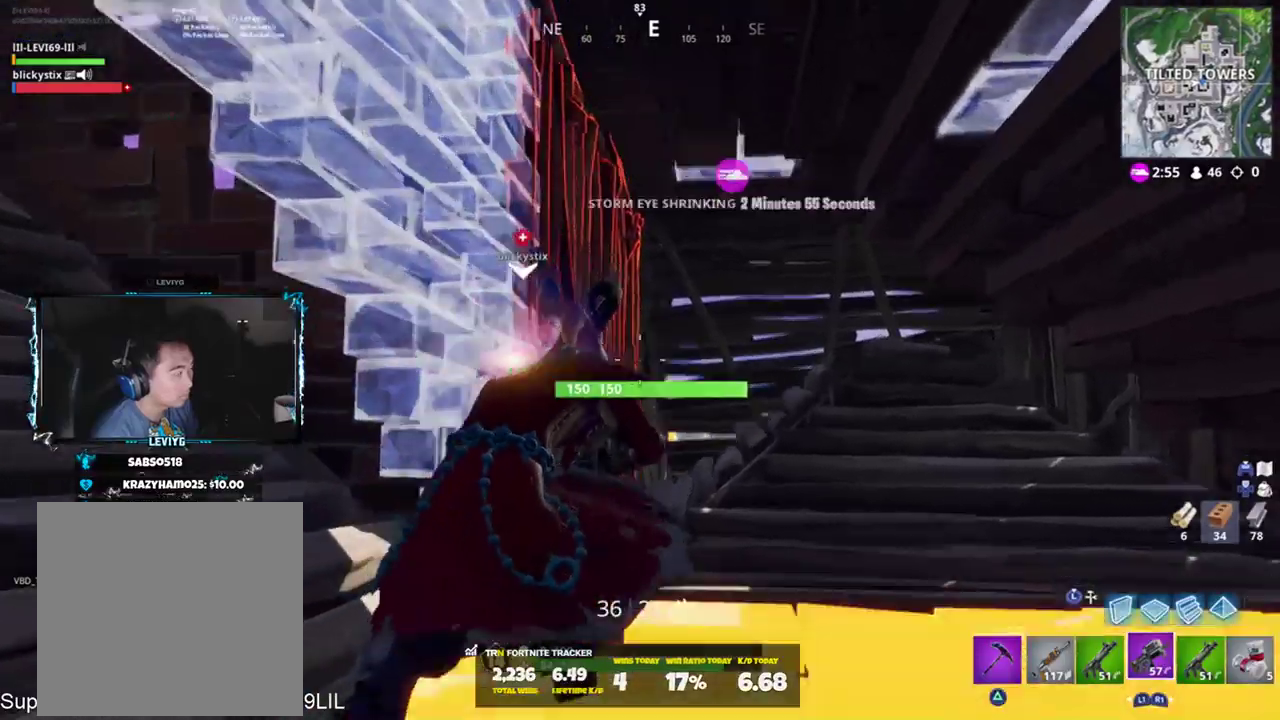
{"buttons": [], "left_stick": "up-right", "right_stick": "center", "events": [[100, "CROSS", "down"], [167, "CROSS", "up"], [434, "left_stick", "up-right"]]}
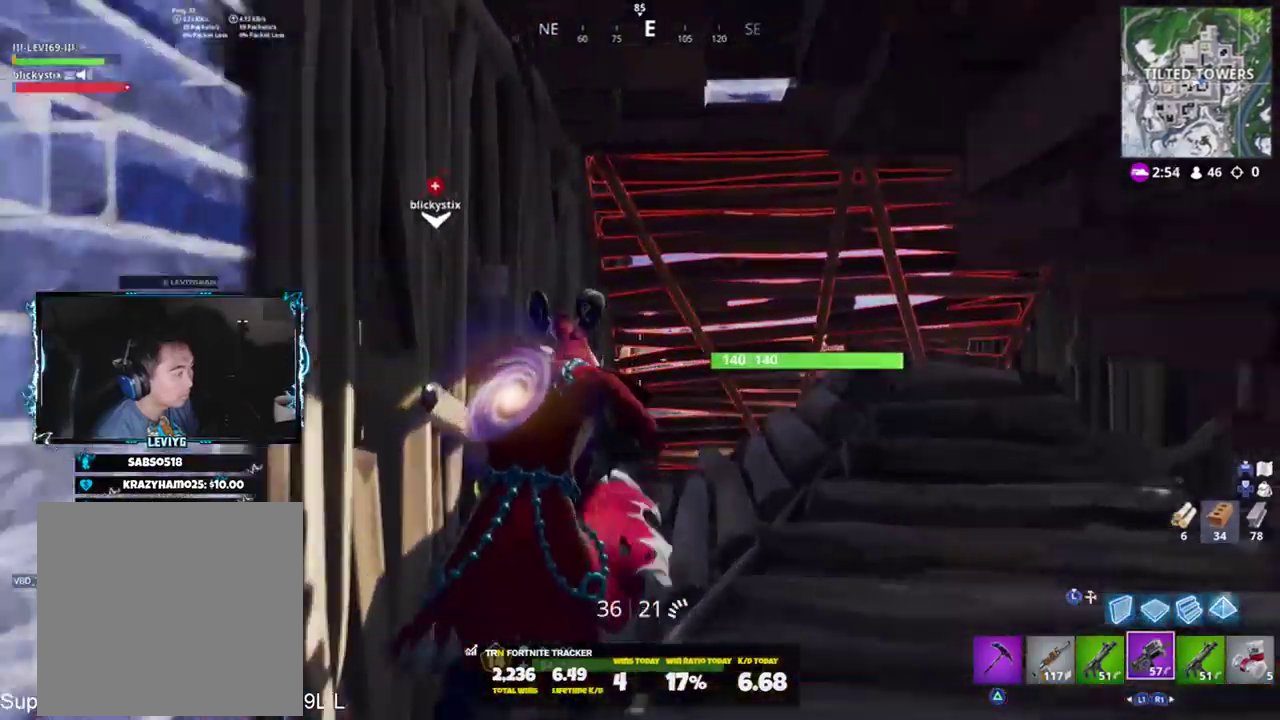
{"buttons": ["R2"], "left_stick": "up-right", "right_stick": "center", "events": [[67, "TRIANGLE", "down"], [133, "TRIANGLE", "up"], [500, "R2", "down"]]}
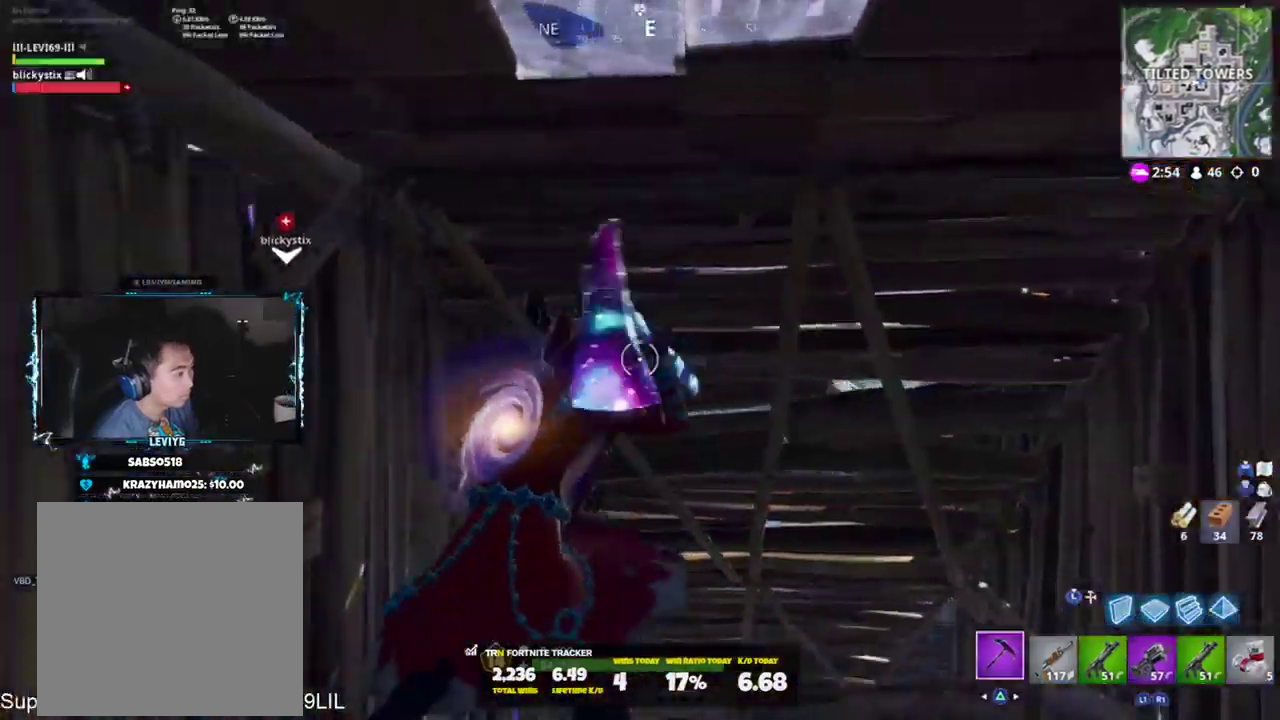
{"buttons": ["R2"], "left_stick": "center", "right_stick": "up-right", "events": [[67, "right_stick", "up-left"], [167, "right_stick", "down-left"], [200, "left_stick", "center"], [267, "right_stick", "center"], [501, "right_stick", "up-right"]]}
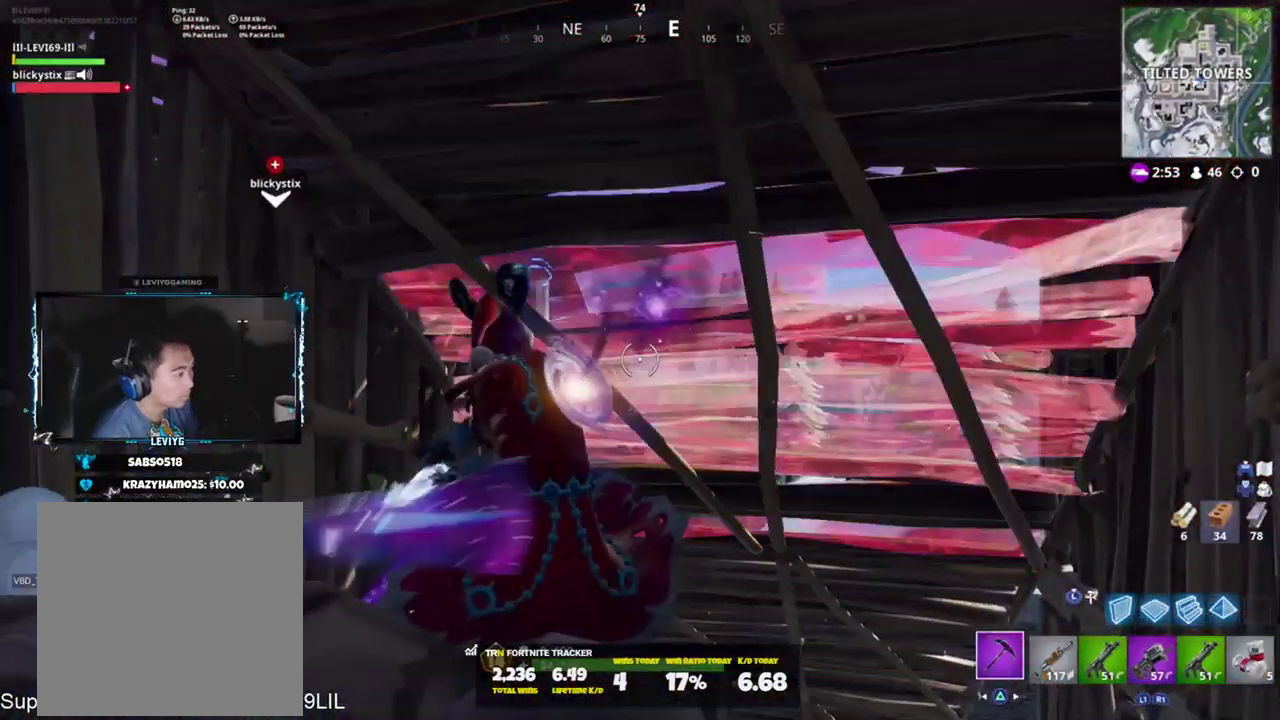
{"buttons": ["R1"], "left_stick": "up", "right_stick": "center", "events": [[100, "right_stick", "center"], [133, "left_stick", "up-left"], [300, "right_stick", "down"], [333, "L3", "down"], [333, "left_stick", "up"], [367, "R2", "up"], [434, "L3", "up"], [467, "R1", "down"], [467, "right_stick", "center"]]}
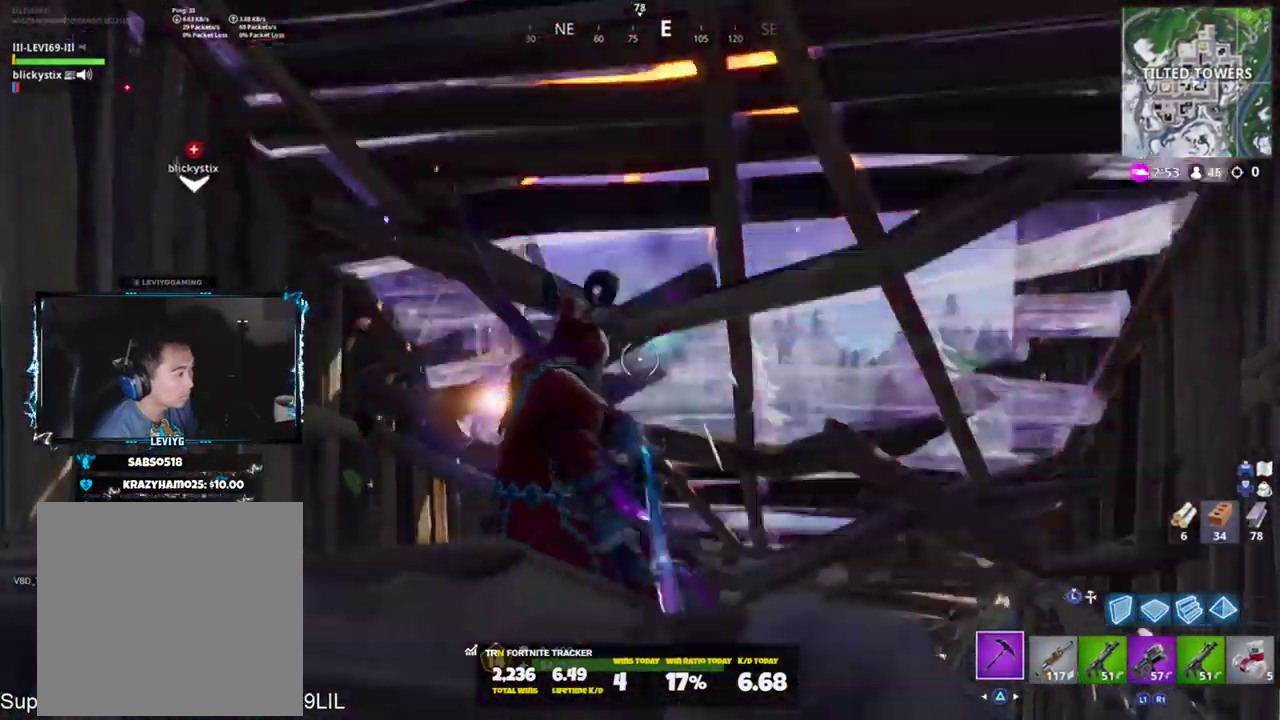
{"buttons": [], "left_stick": "up-right", "right_stick": "down-left", "events": [[34, "right_stick", "up"], [100, "L3", "down"], [100, "R1", "up"], [200, "L3", "up"], [200, "left_stick", "up-right"], [217, "right_stick", "left"], [384, "right_stick", "down-left"]]}
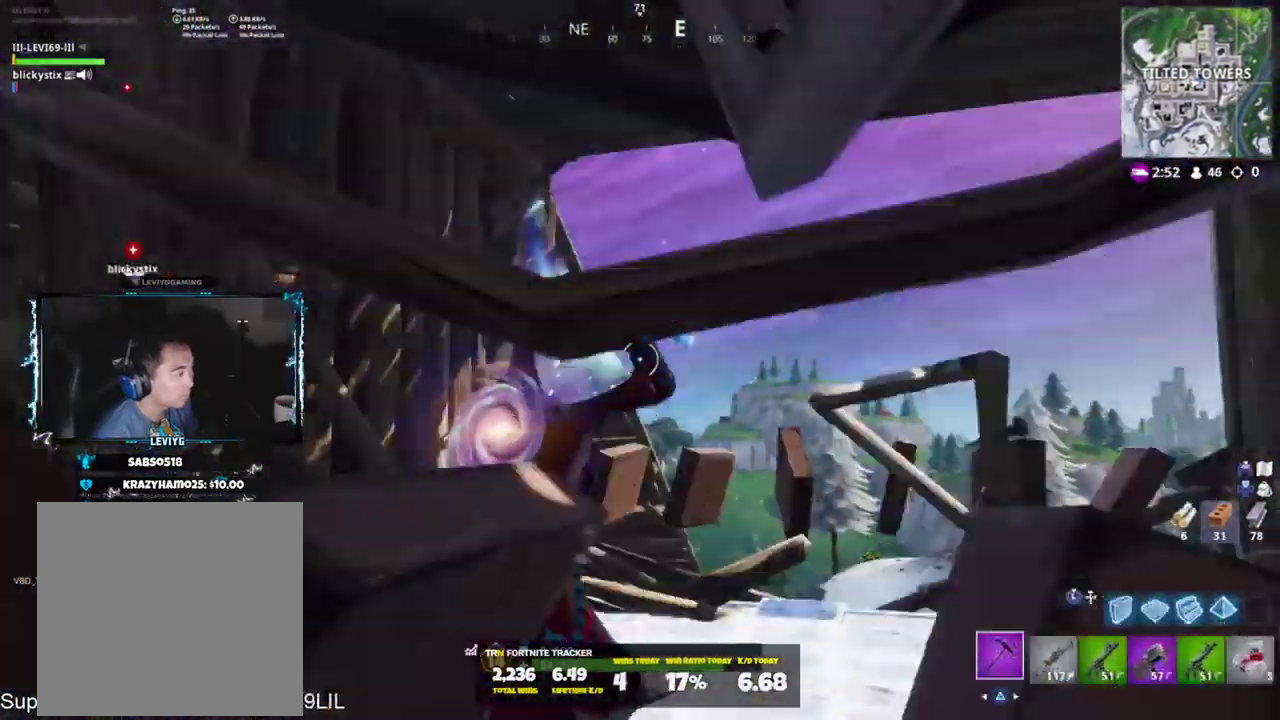
{"buttons": [], "left_stick": "up-right", "right_stick": "down", "events": [[100, "R1", "down"], [200, "R1", "up"], [367, "right_stick", "center"], [434, "right_stick", "down"]]}
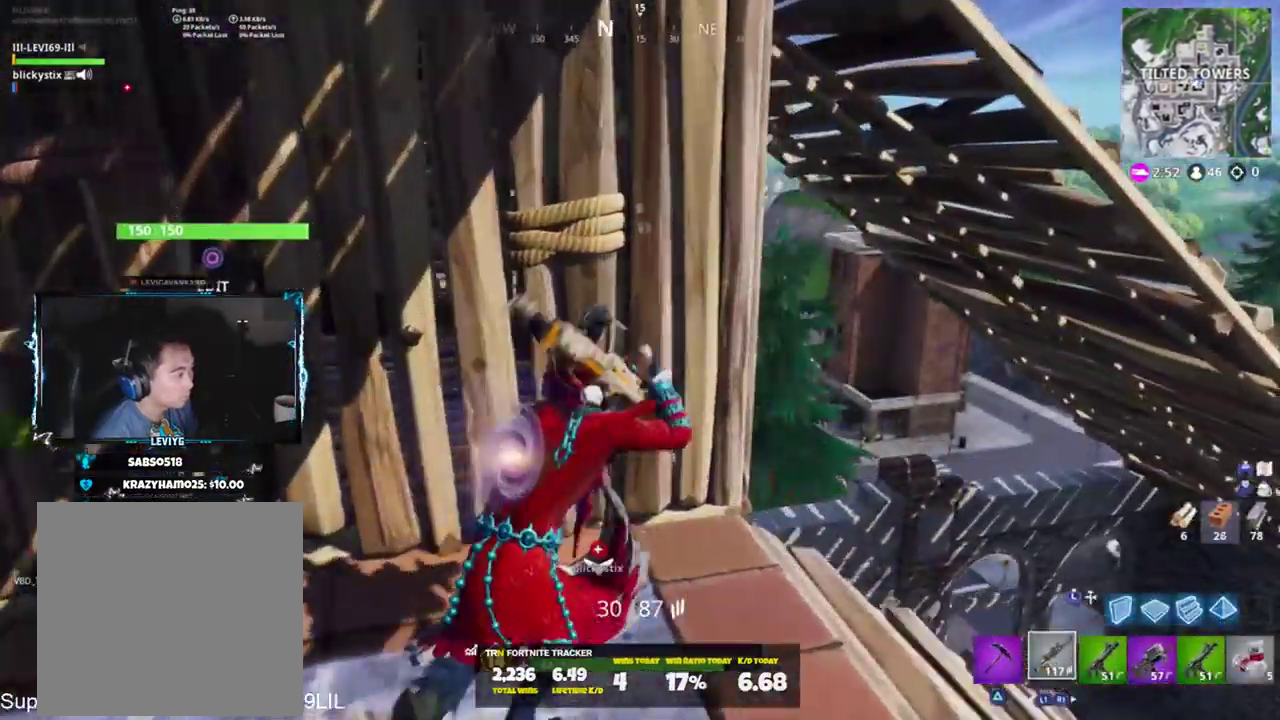
{"buttons": [], "left_stick": "up-left", "right_stick": "left", "events": [[167, "left_stick", "right"], [200, "right_stick", "center"], [267, "right_stick", "up"], [301, "left_stick", "up-right"], [434, "left_stick", "up-left"], [467, "R1", "down"], [501, "R1", "up"], [501, "right_stick", "left"]]}
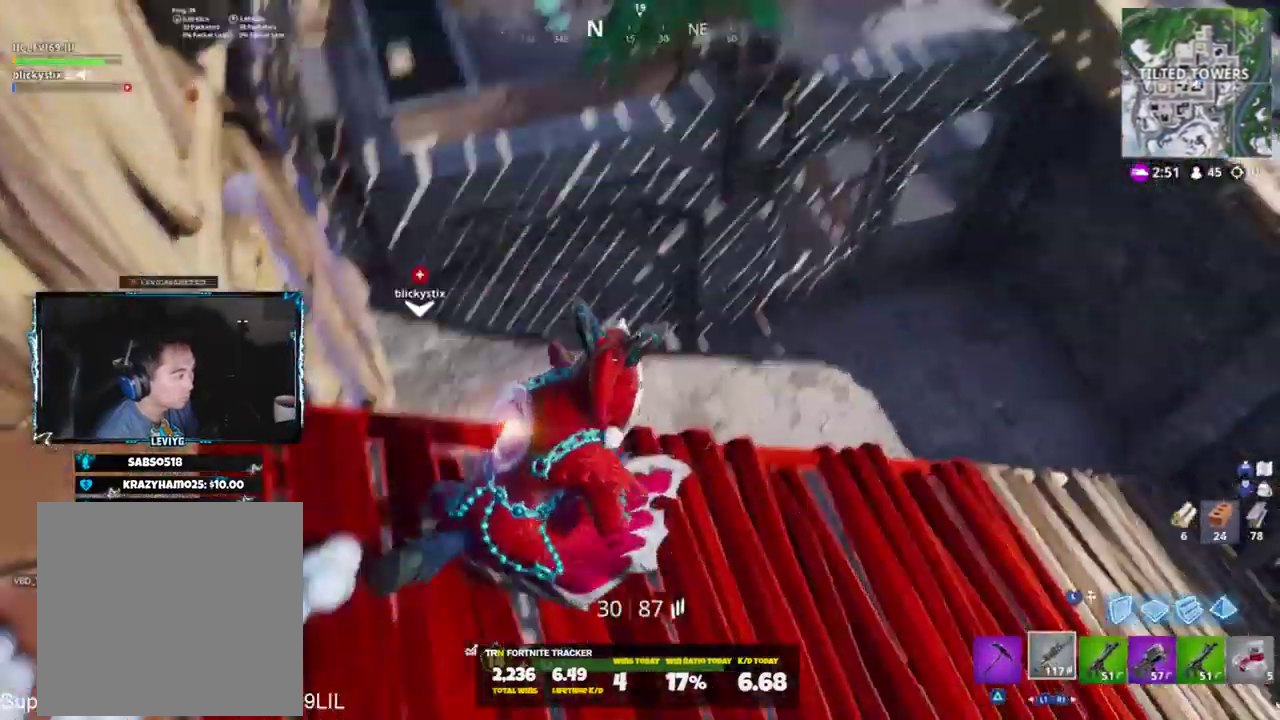
{"buttons": ["L1"], "left_stick": "up-left", "right_stick": "up-right", "events": [[50, "right_stick", "down-left"], [267, "right_stick", "center"], [500, "L1", "down"], [500, "right_stick", "up-right"]]}
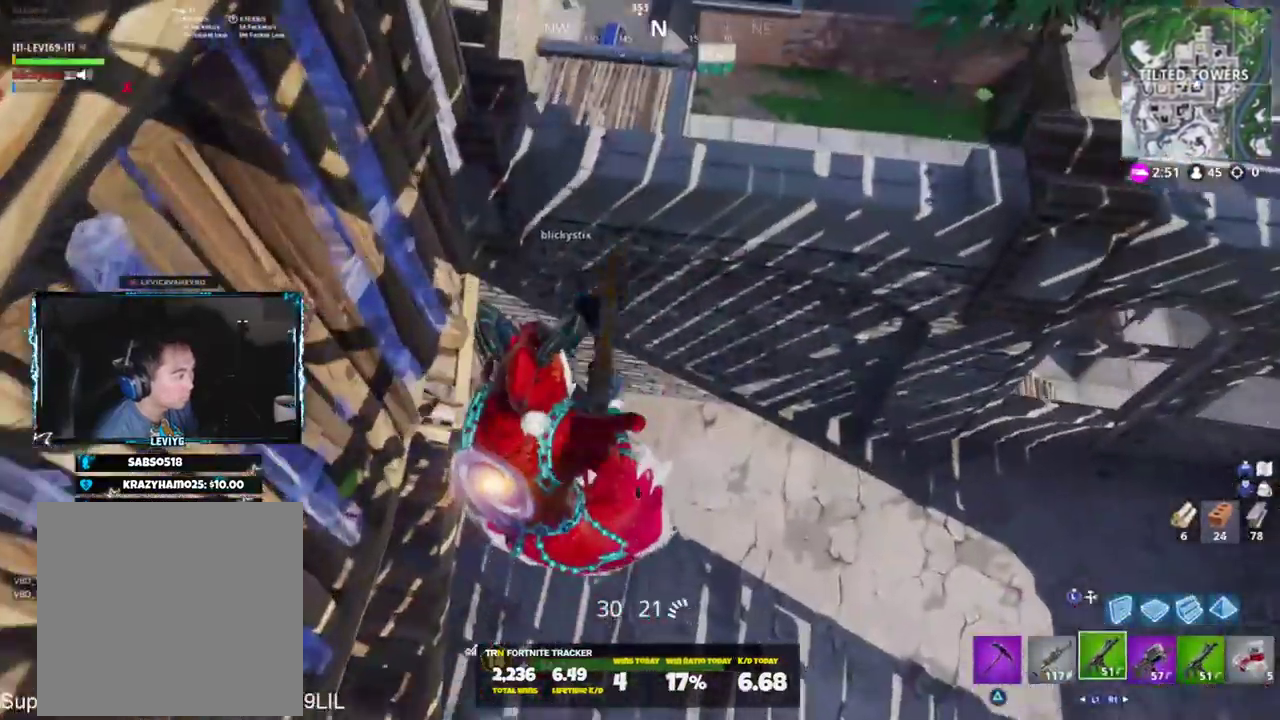
{"buttons": [], "left_stick": "up-left", "right_stick": "up-right", "events": [[100, "L1", "up"]]}
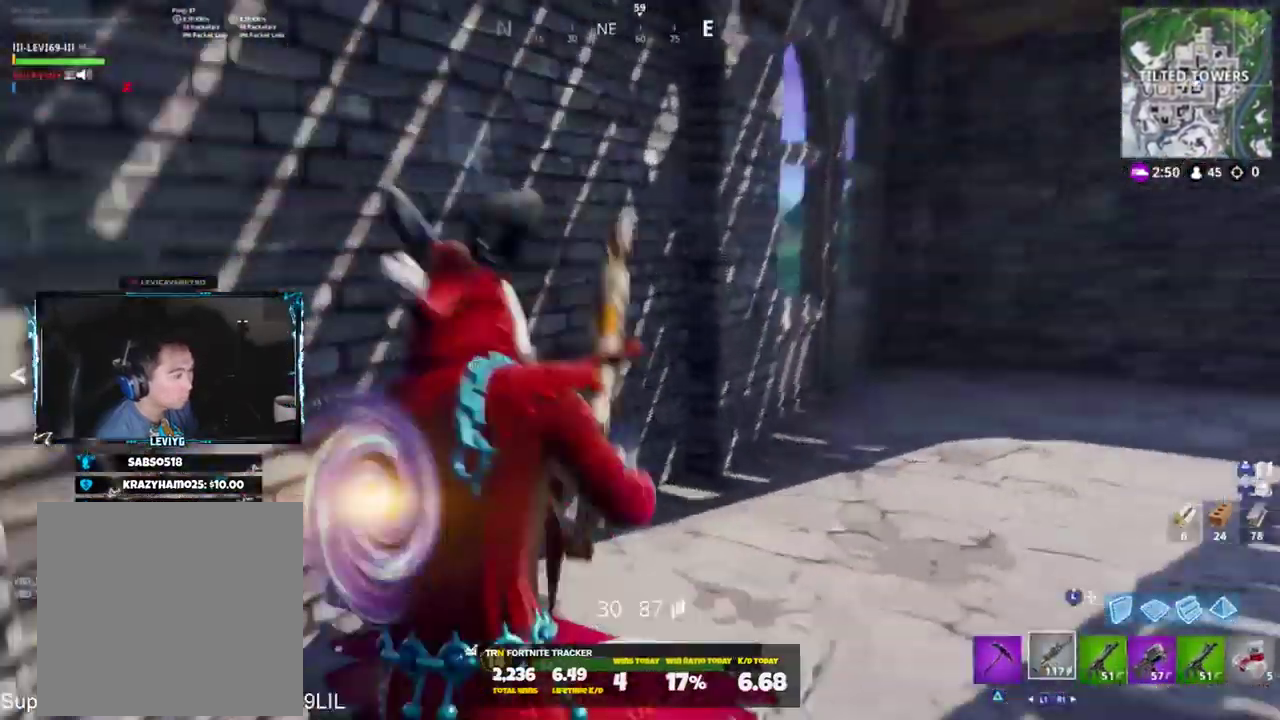
{"buttons": [], "left_stick": "up-left", "right_stick": "center", "events": [[33, "right_stick", "right"], [167, "R1", "down"], [167, "right_stick", "up-right"], [233, "R1", "up"], [267, "right_stick", "right"], [333, "R1", "down"], [367, "right_stick", "center"], [400, "R1", "up"]]}
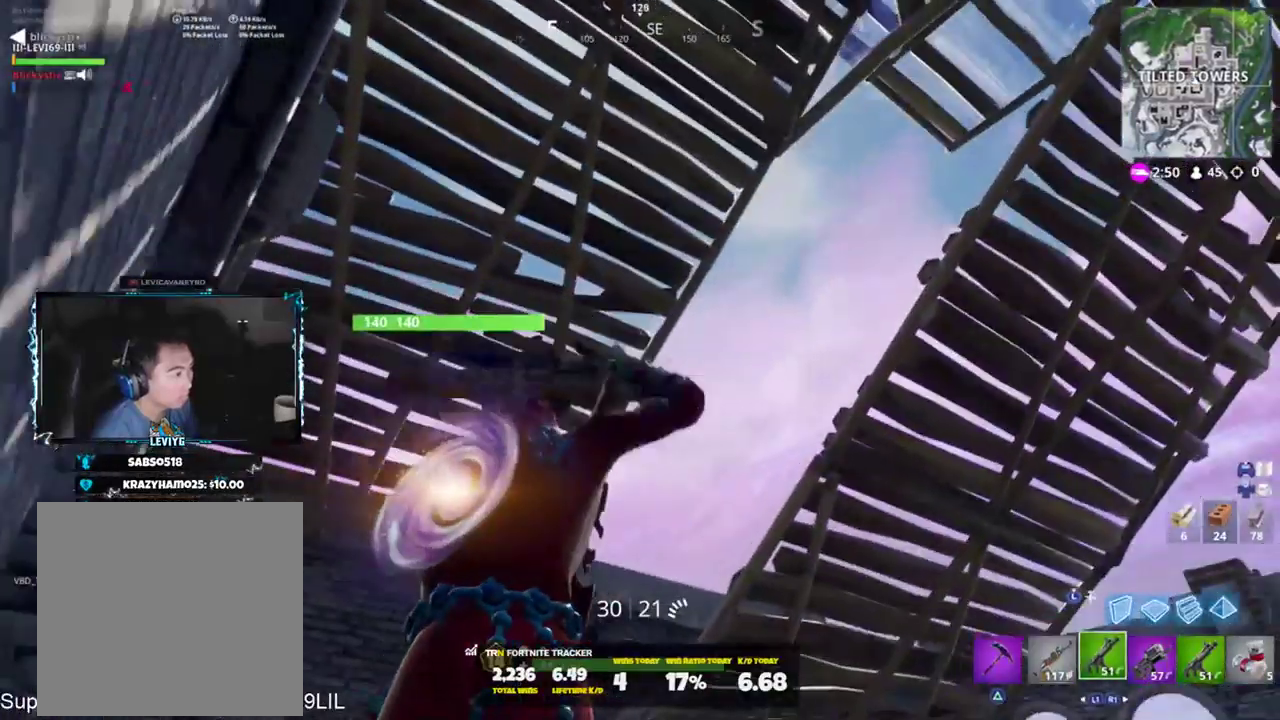
{"buttons": [], "left_stick": "down-left", "right_stick": "down", "events": [[34, "right_stick", "right"], [134, "CROSS", "down"], [167, "right_stick", "up-right"], [234, "CROSS", "up"], [301, "left_stick", "down-left"], [301, "right_stick", "center"], [467, "right_stick", "down"]]}
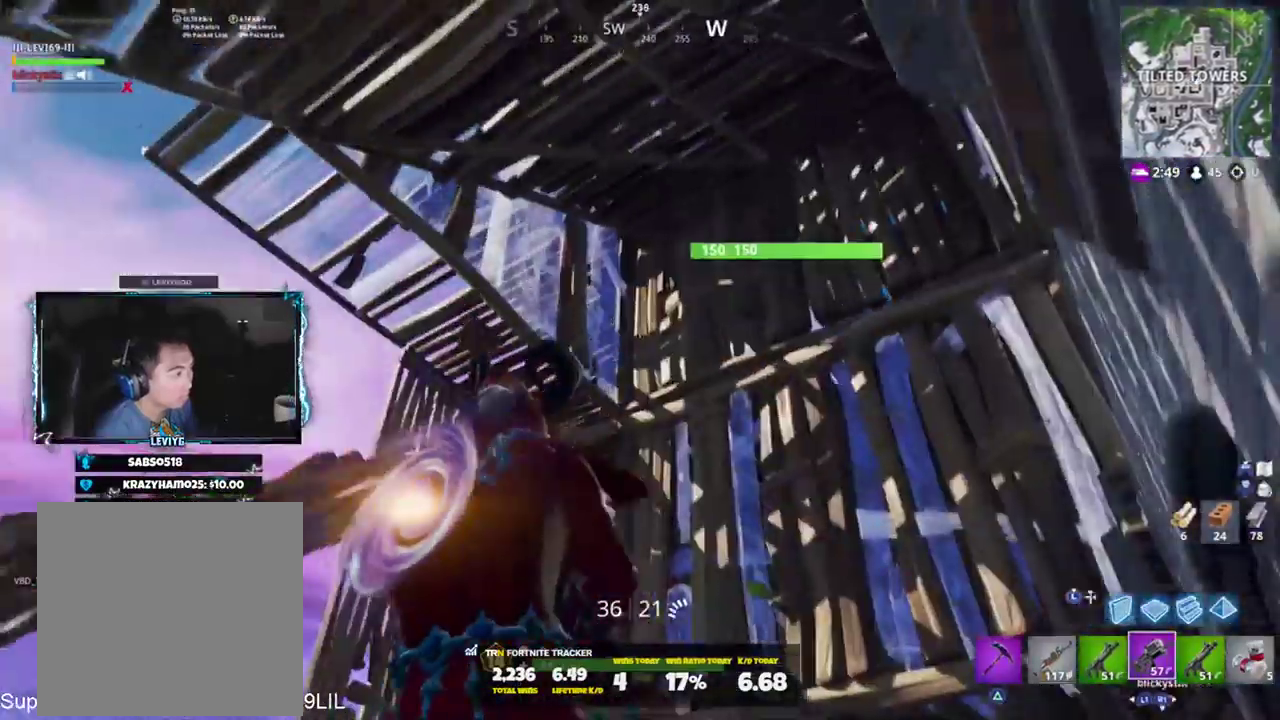
{"buttons": ["R3"], "left_stick": "up-left", "right_stick": "center", "events": [[200, "right_stick", "down-right"], [367, "left_stick", "left"], [467, "left_stick", "up-left"], [467, "right_stick", "center"], [500, "R3", "down"]]}
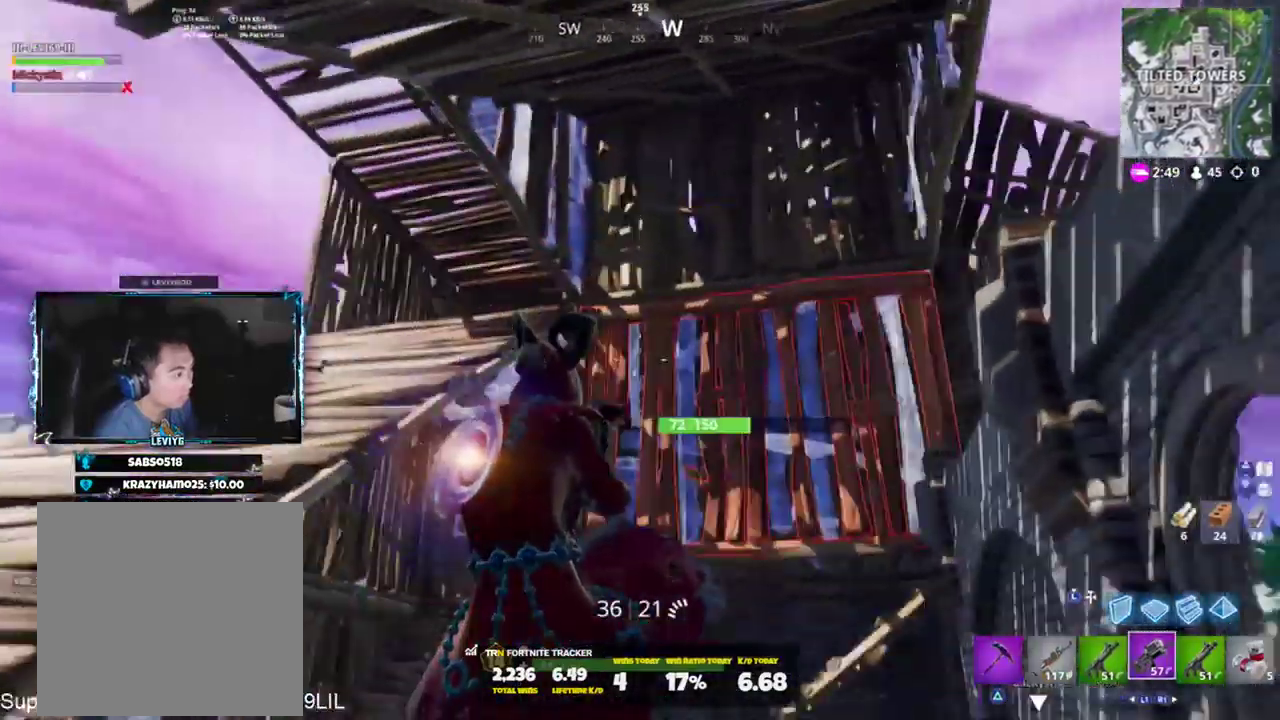
{"buttons": [], "left_stick": "up-left", "right_stick": "down-left", "events": [[67, "R3", "up"], [100, "right_stick", "down"], [234, "left_stick", "up"], [301, "right_stick", "down-left"], [501, "left_stick", "up-left"]]}
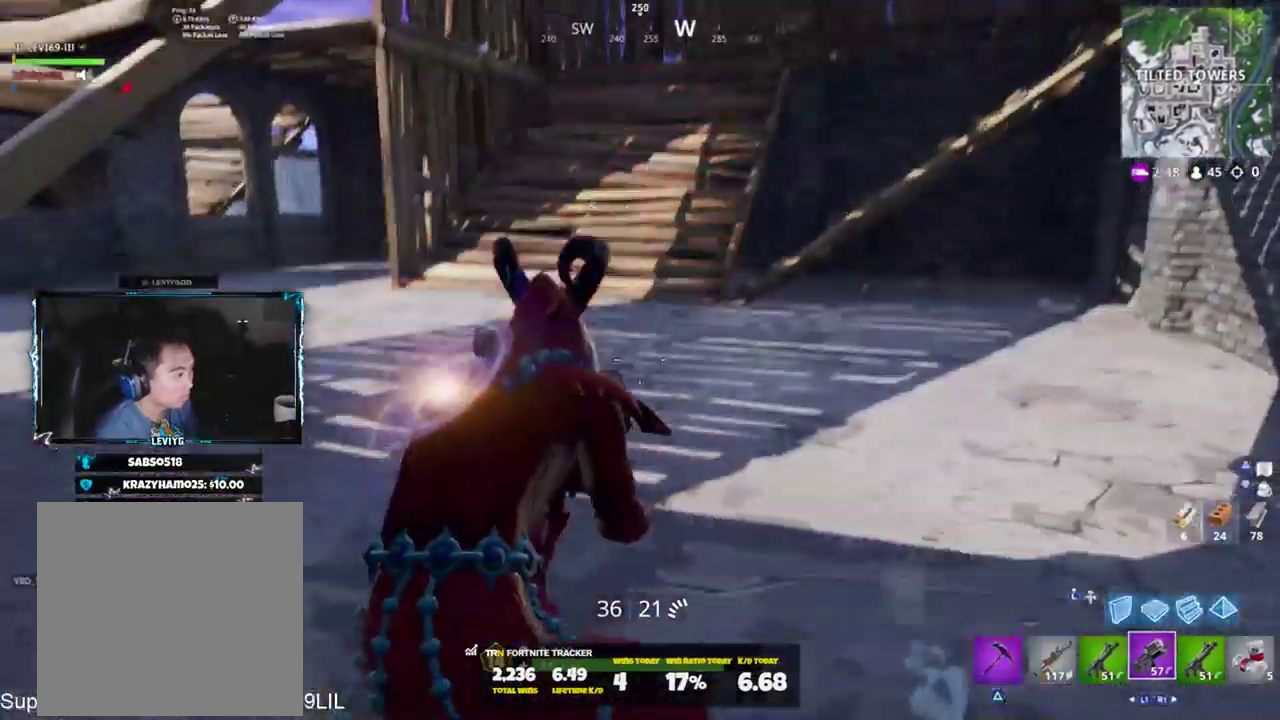
{"buttons": [], "left_stick": "up-left", "right_stick": "up-right", "events": [[33, "right_stick", "center"], [167, "right_stick", "up"], [233, "CROSS", "down"], [367, "CROSS", "up"], [400, "right_stick", "up-right"]]}
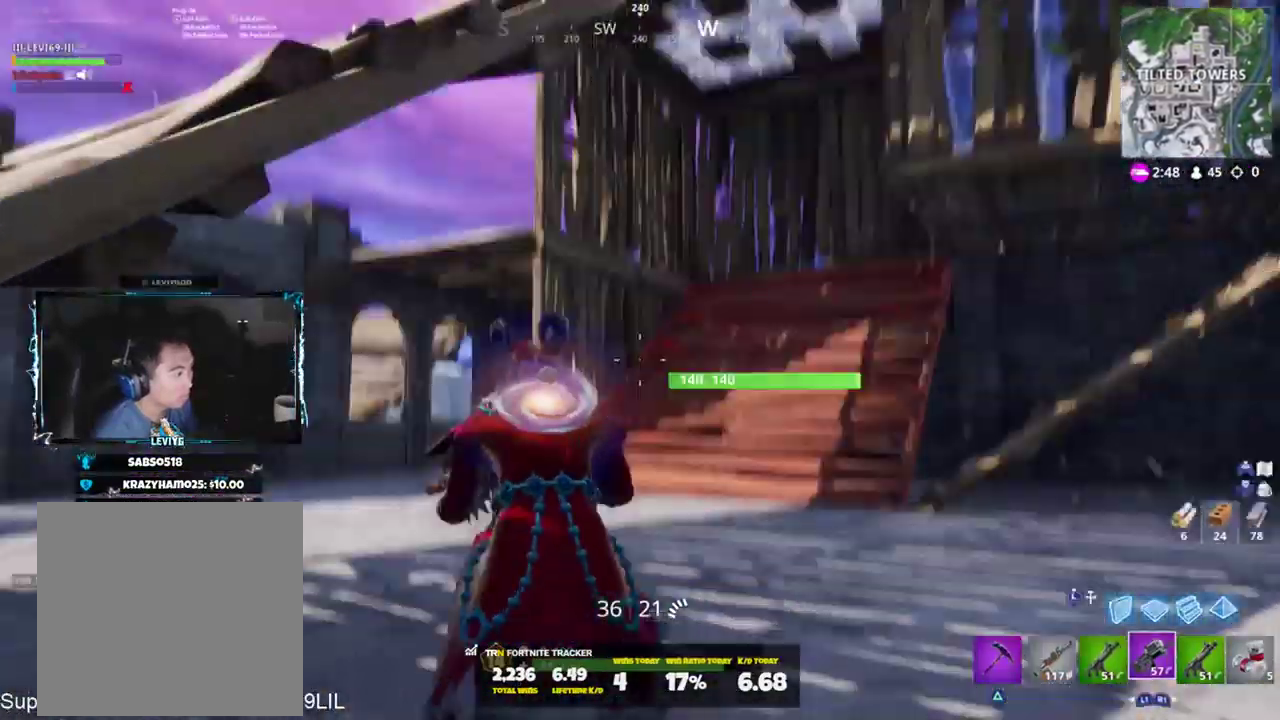
{"buttons": [], "left_stick": "up-left", "right_stick": "right", "events": [[34, "R3", "down"], [34, "right_stick", "center"], [100, "R3", "up"], [150, "right_stick", "up-left"], [200, "right_stick", "right"]]}
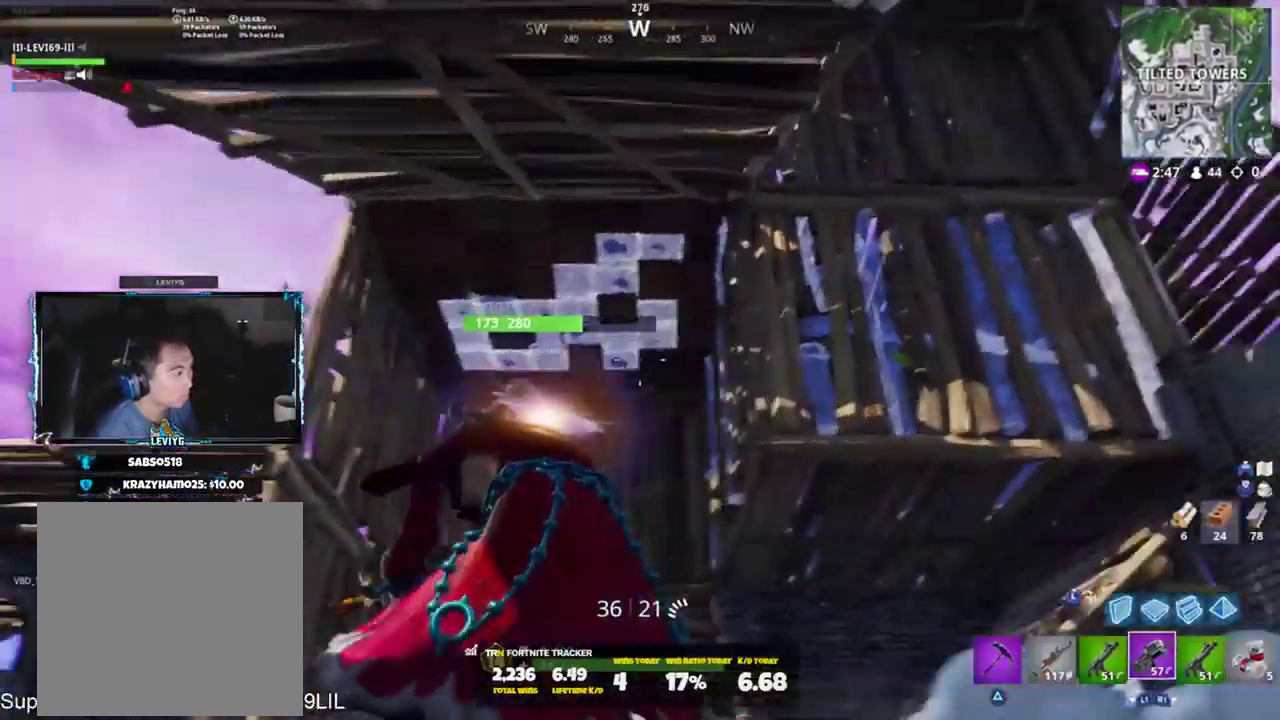
{"buttons": [], "left_stick": "up-left", "right_stick": "down-left", "events": [[33, "right_stick", "center"], [400, "right_stick", "down-left"]]}
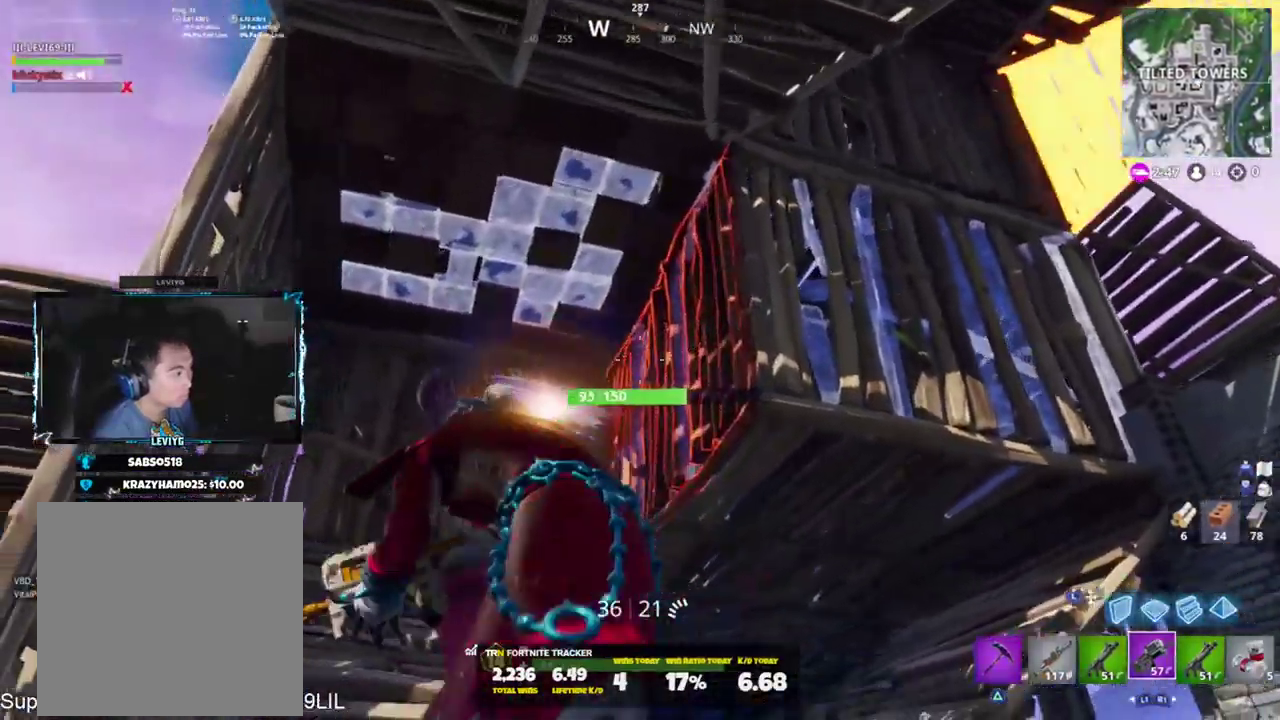
{"buttons": [], "left_stick": "up-left", "right_stick": "up-right", "events": [[67, "right_stick", "center"], [467, "right_stick", "up-right"]]}
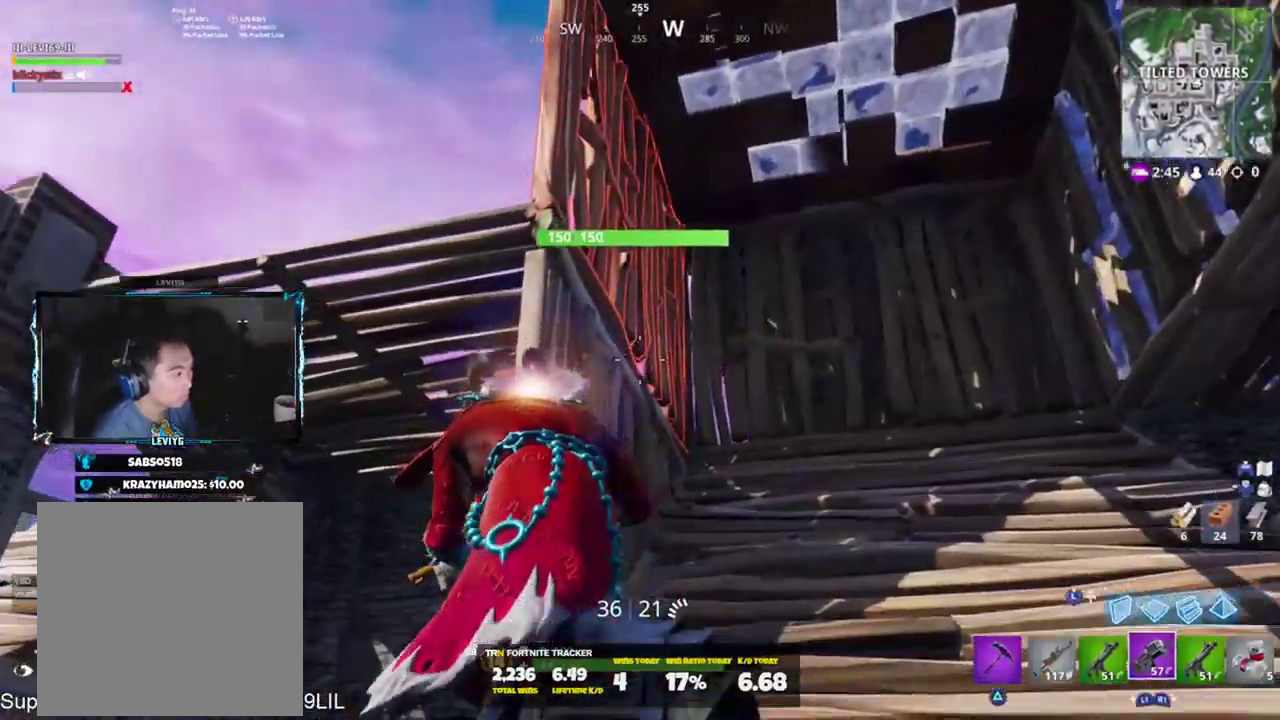
{"buttons": [], "left_stick": "left", "right_stick": "up", "events": [[317, "right_stick", "up"], [384, "left_stick", "left"]]}
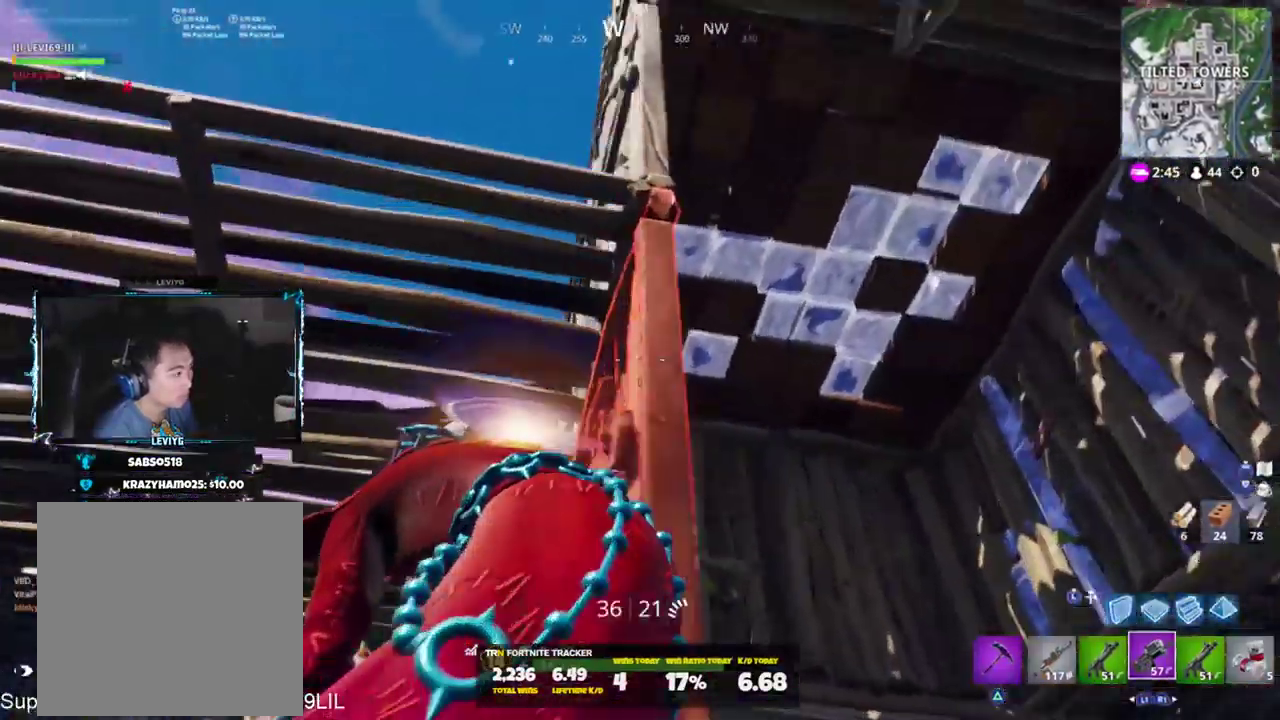
{"buttons": [], "left_stick": "down-left", "right_stick": "right", "events": [[66, "right_stick", "right"], [216, "left_stick", "down-left"], [317, "CROSS", "down"], [417, "CROSS", "up"]]}
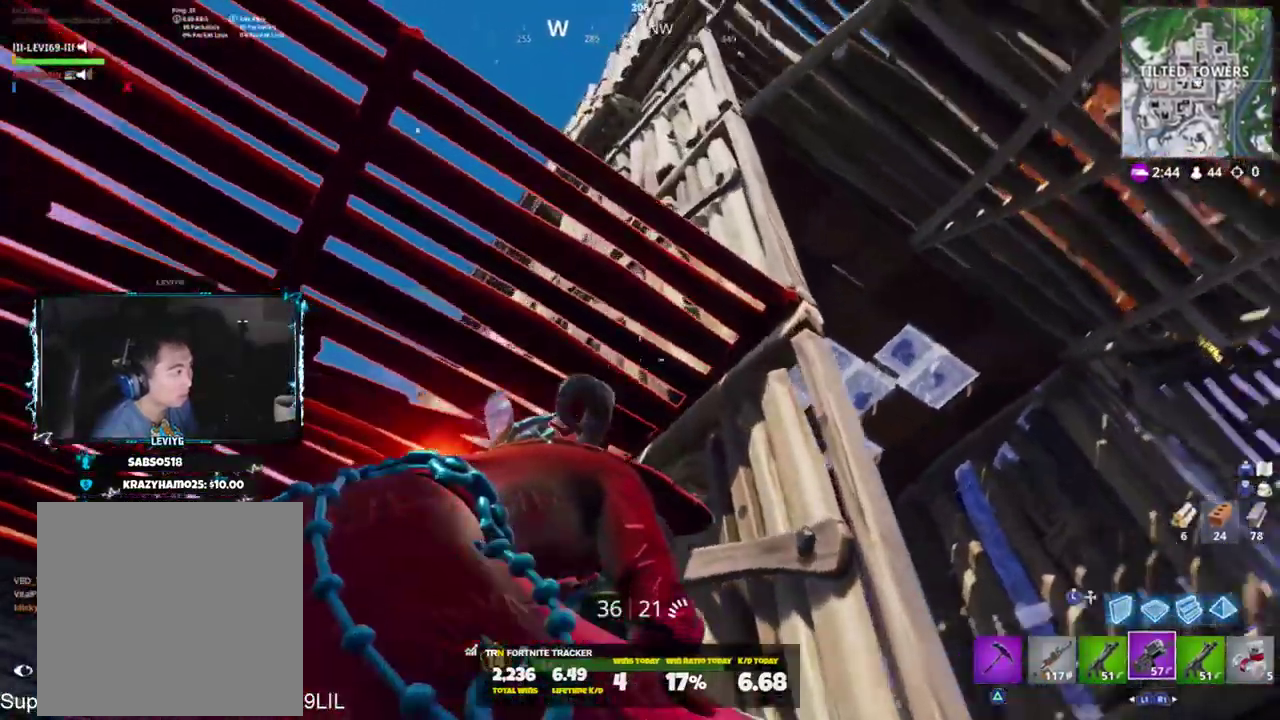
{"buttons": [], "left_stick": "down-right", "right_stick": "down", "events": [[50, "right_stick", "center"], [83, "R3", "down"], [184, "R3", "up"], [184, "right_stick", "right"], [284, "right_stick", "down-right"], [400, "right_stick", "down"], [417, "left_stick", "down-right"]]}
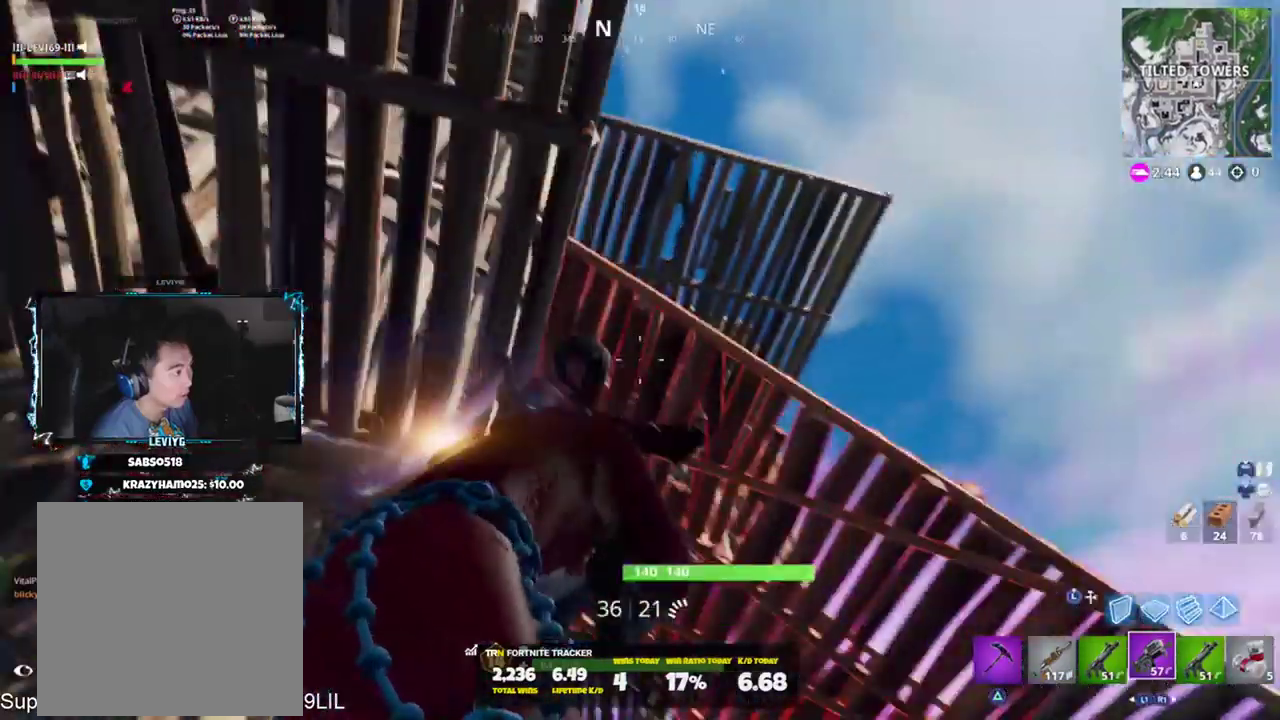
{"buttons": [], "left_stick": "right", "right_stick": "center", "events": [[16, "left_stick", "right"], [250, "CROSS", "down"], [317, "CROSS", "up"], [417, "right_stick", "center"]]}
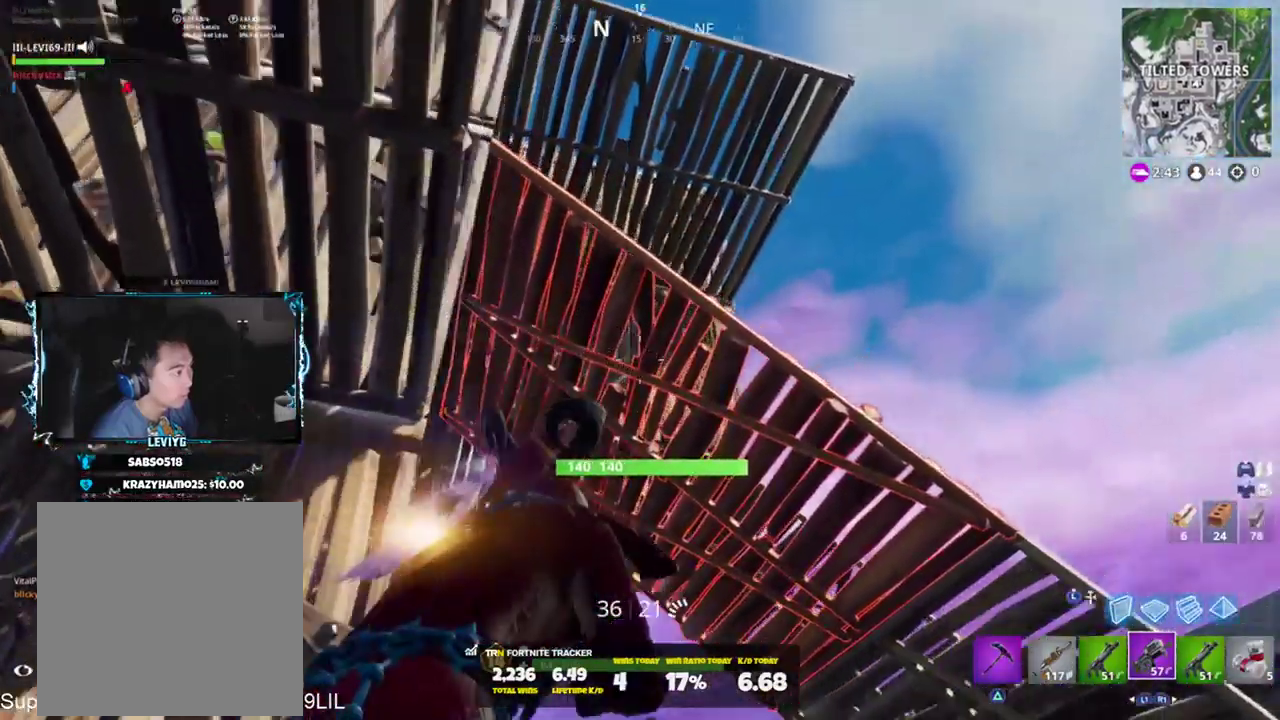
{"buttons": [], "left_stick": "right", "right_stick": "center", "events": [[150, "right_stick", "down-left"], [250, "CROSS", "down"], [284, "right_stick", "center"], [317, "CROSS", "up"]]}
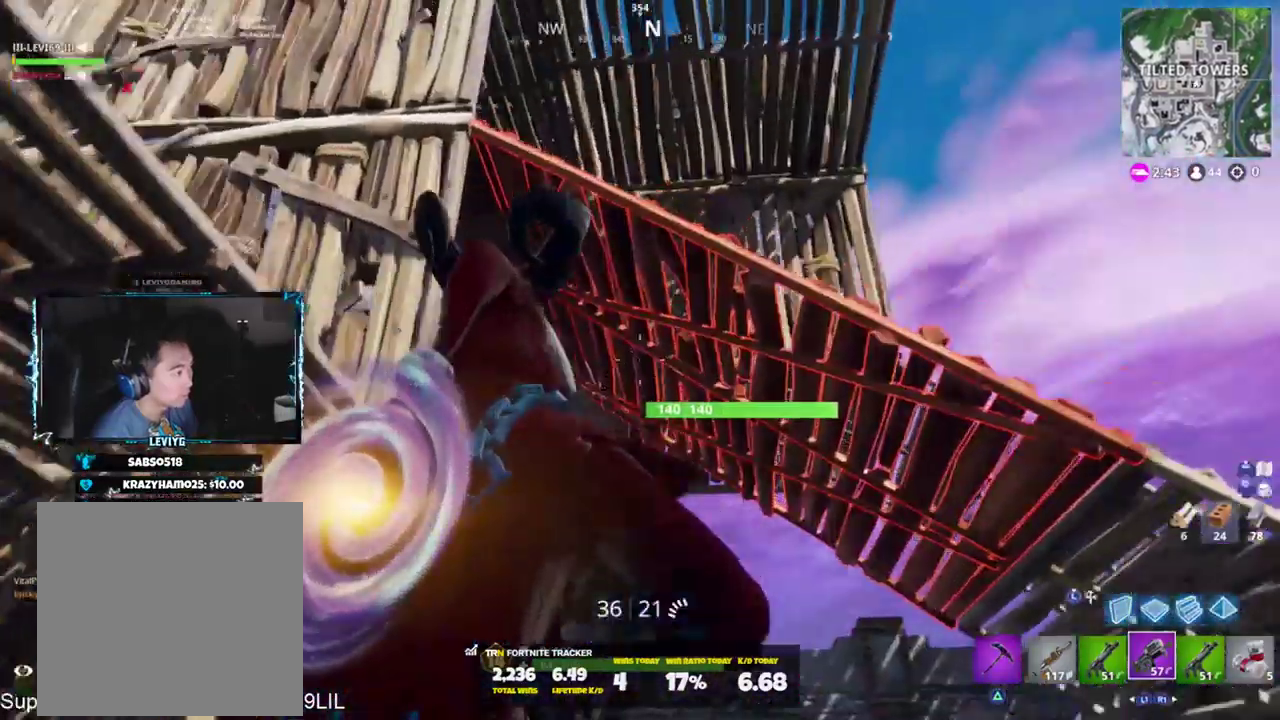
{"buttons": [], "left_stick": "right", "right_stick": "down-right", "events": [[16, "right_stick", "left"], [116, "right_stick", "center"], [417, "right_stick", "down-right"]]}
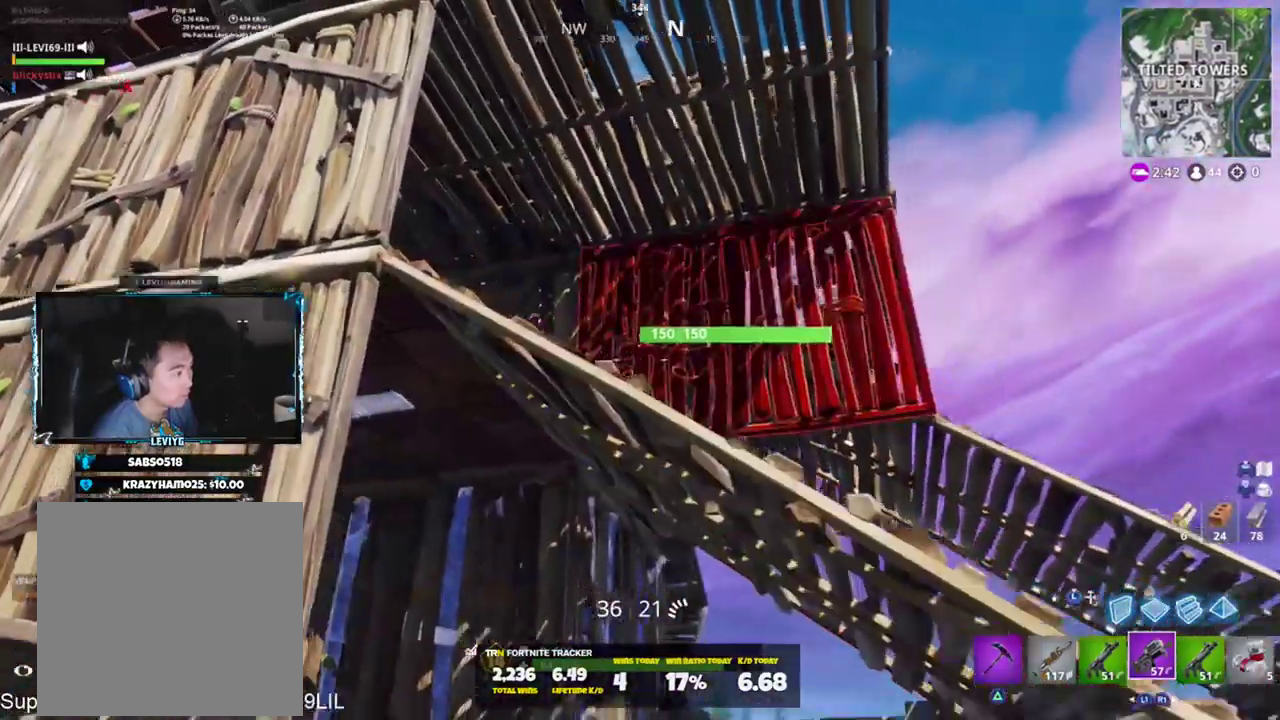
{"buttons": [], "left_stick": "up-right", "right_stick": "center", "events": [[117, "right_stick", "center"], [150, "left_stick", "up-right"]]}